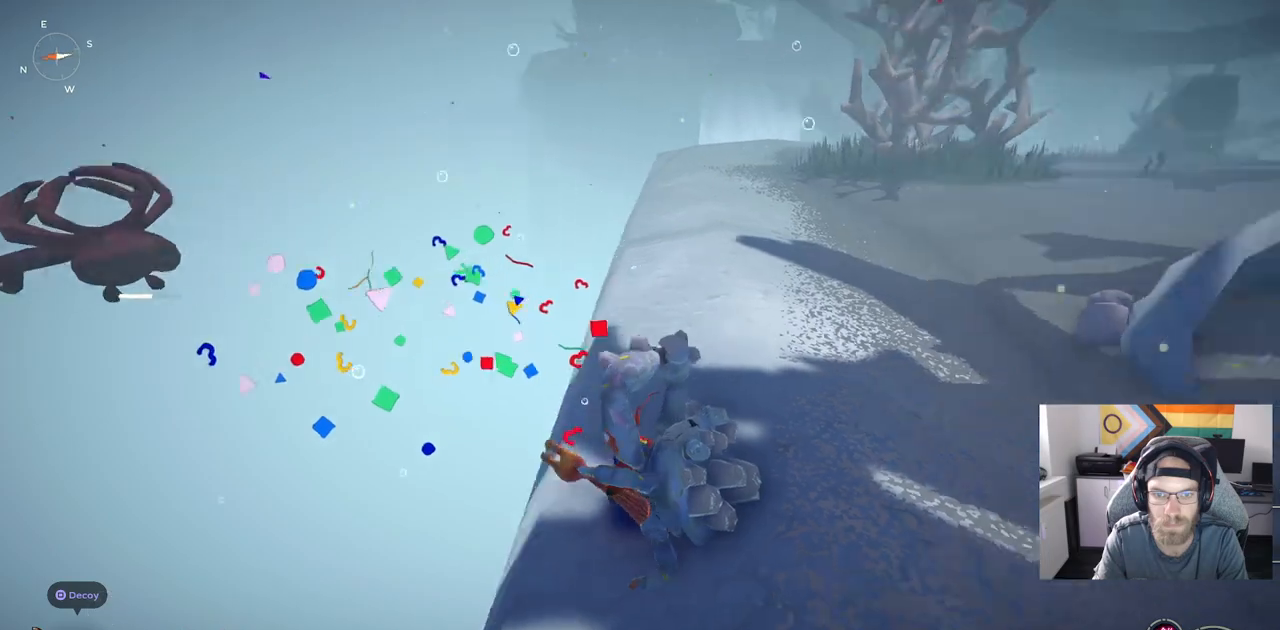
Gameplay with a controller (PlayStation layout); each line is a JSON object with the inputs held at the frame after it. "events" lists button and stick changes between this image and that frame as [ms after this image, input, new state], when the widget could be followed in between. Not read: L1.
{"buttons": [], "left_stick": "up-right", "right_stick": "center", "events": [[433, "right_stick", "center"]]}
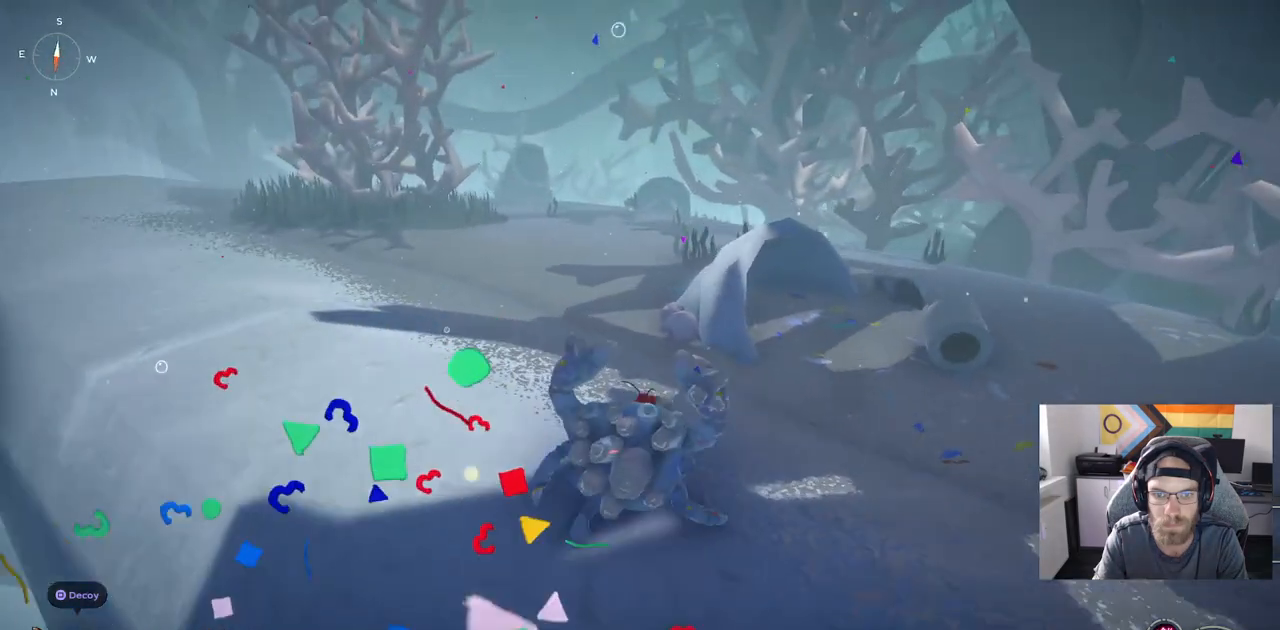
{"buttons": [], "left_stick": "up-right", "right_stick": "center", "events": []}
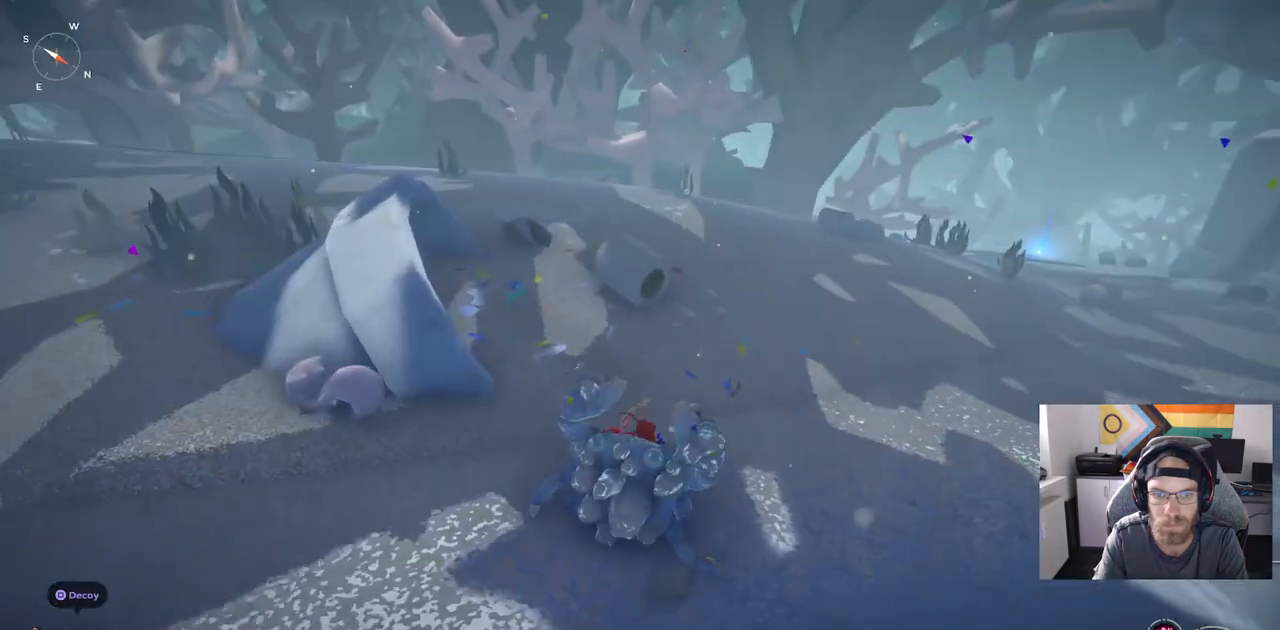
{"buttons": [], "left_stick": "up-right", "right_stick": "center", "events": []}
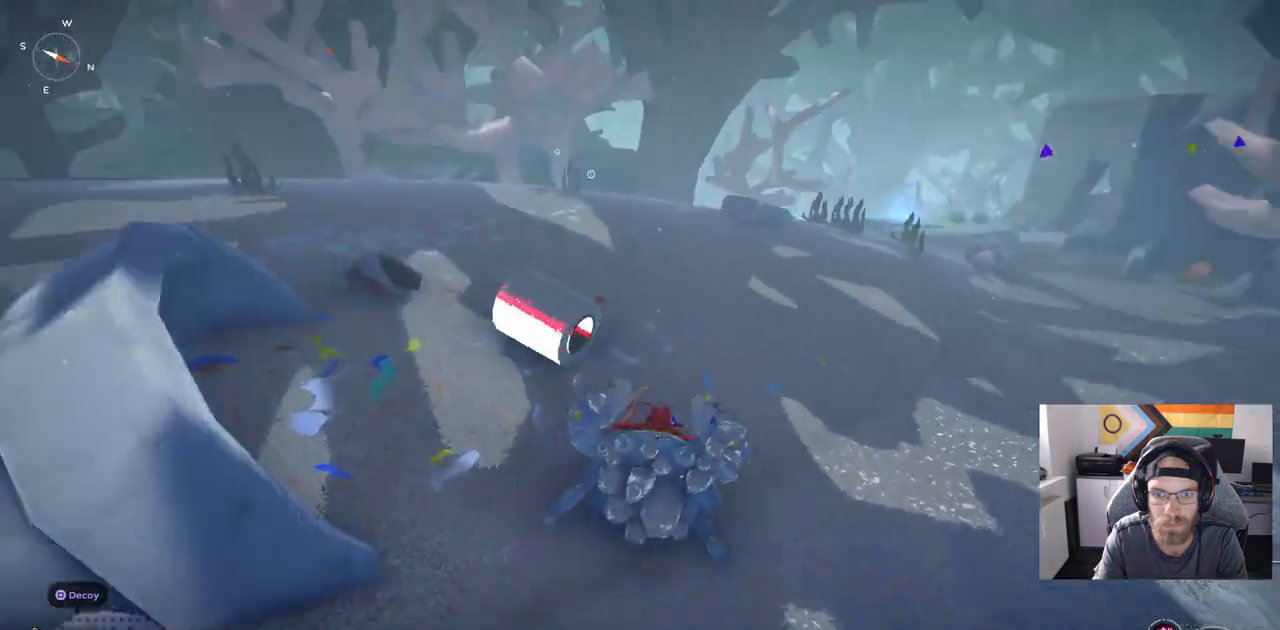
{"buttons": ["CIRCLE"], "left_stick": "up-right", "right_stick": "center", "events": [[350, "CIRCLE", "down"]]}